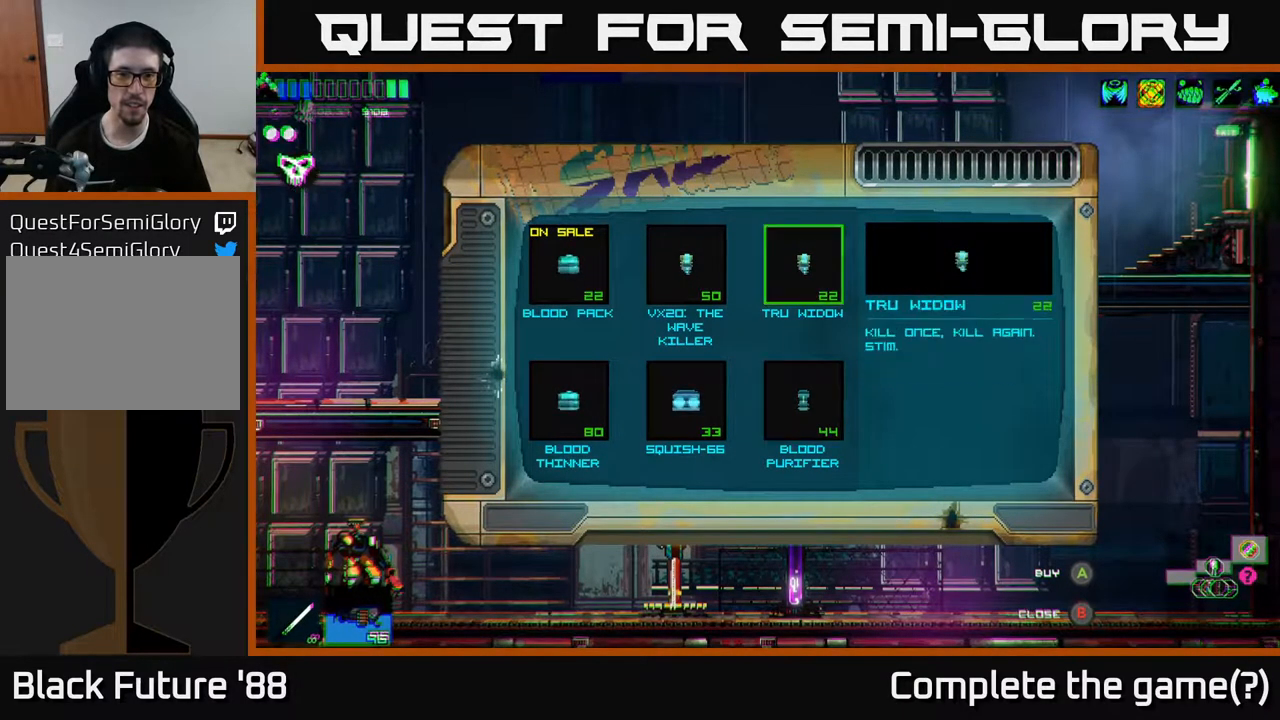
Gameplay with a controller (Xbox layout); each line is a JSON object with the inputs held at the frame after it. "events" lists button and stick changes between this image and that frame as [ms after this image, input, new state], when the widget could be followed in between.
{"buttons": [], "left_stick": "center", "right_stick": "center", "events": [[17, "left_stick", "center"], [250, "left_stick", "left"], [433, "left_stick", "center"]]}
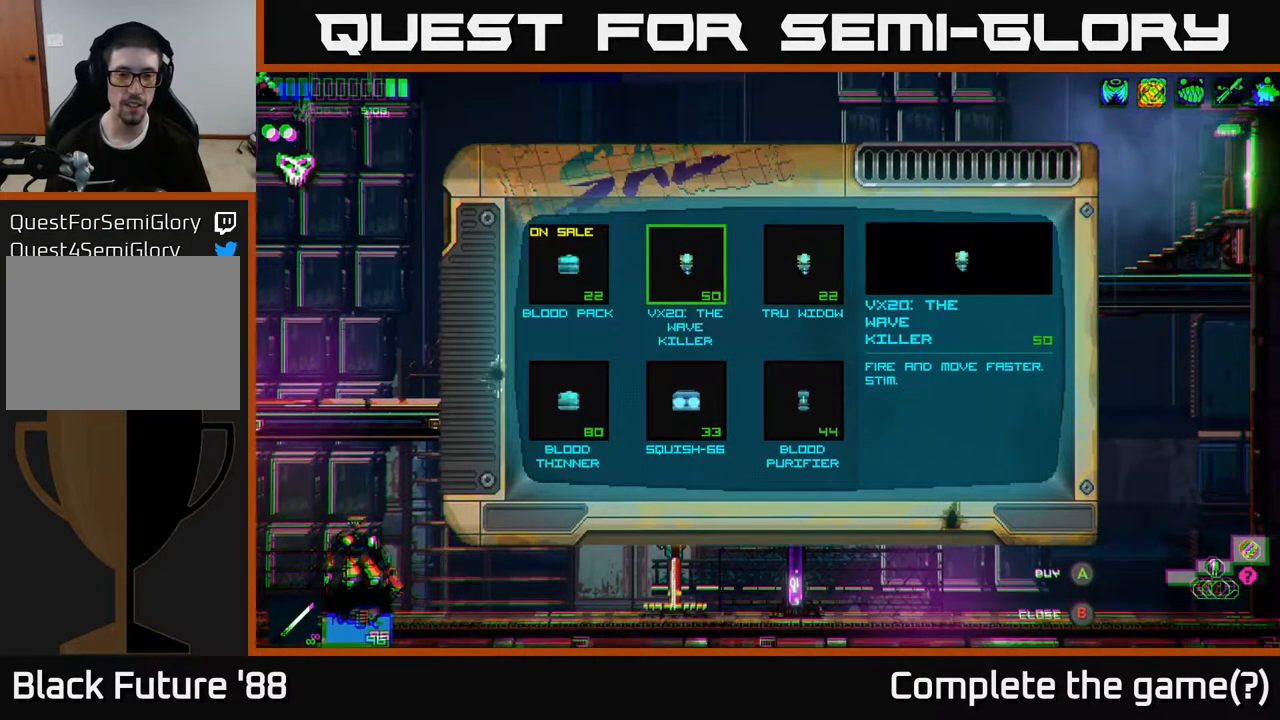
{"buttons": [], "left_stick": "center", "right_stick": "center", "events": []}
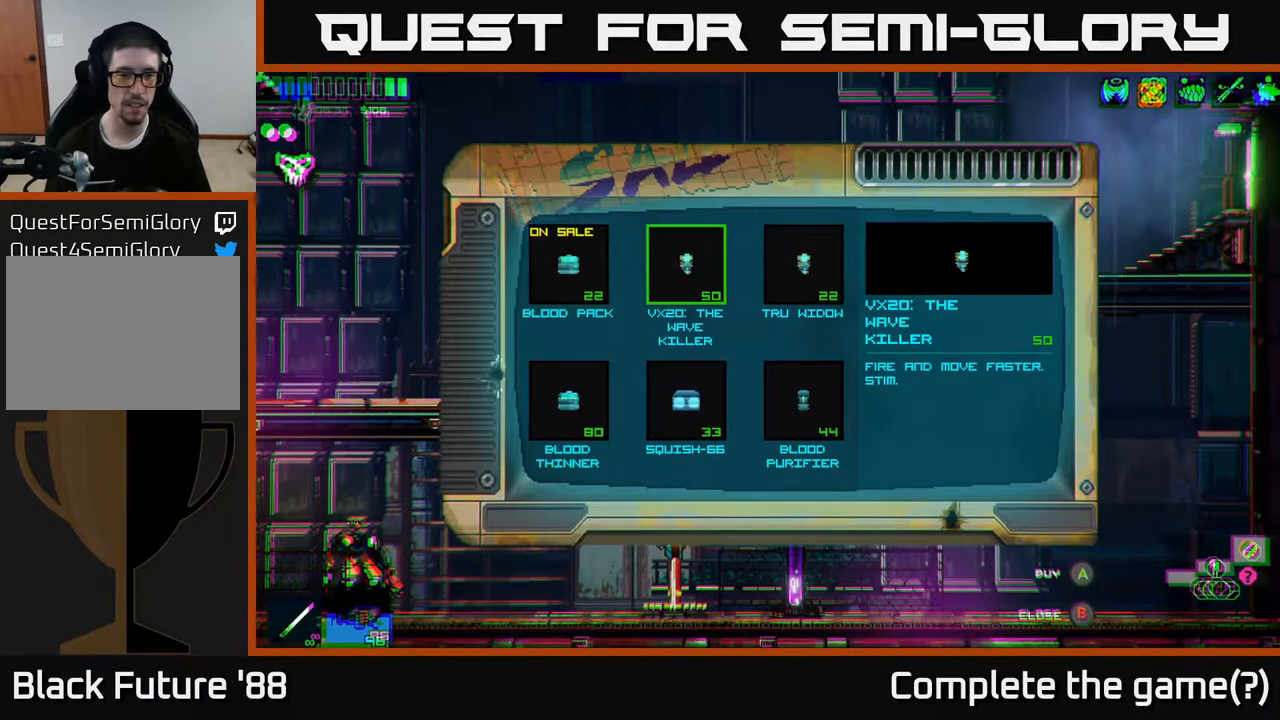
{"buttons": [], "left_stick": "center", "right_stick": "center", "events": []}
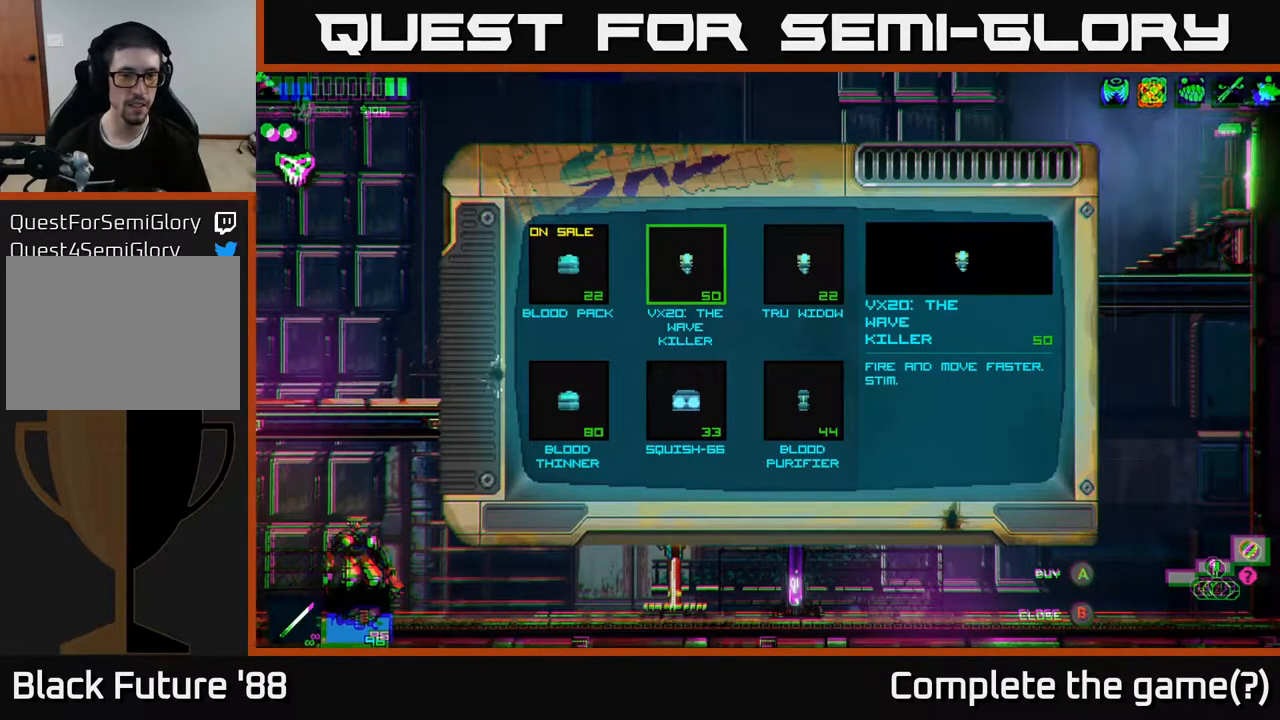
{"buttons": [], "left_stick": "center", "right_stick": "center", "events": []}
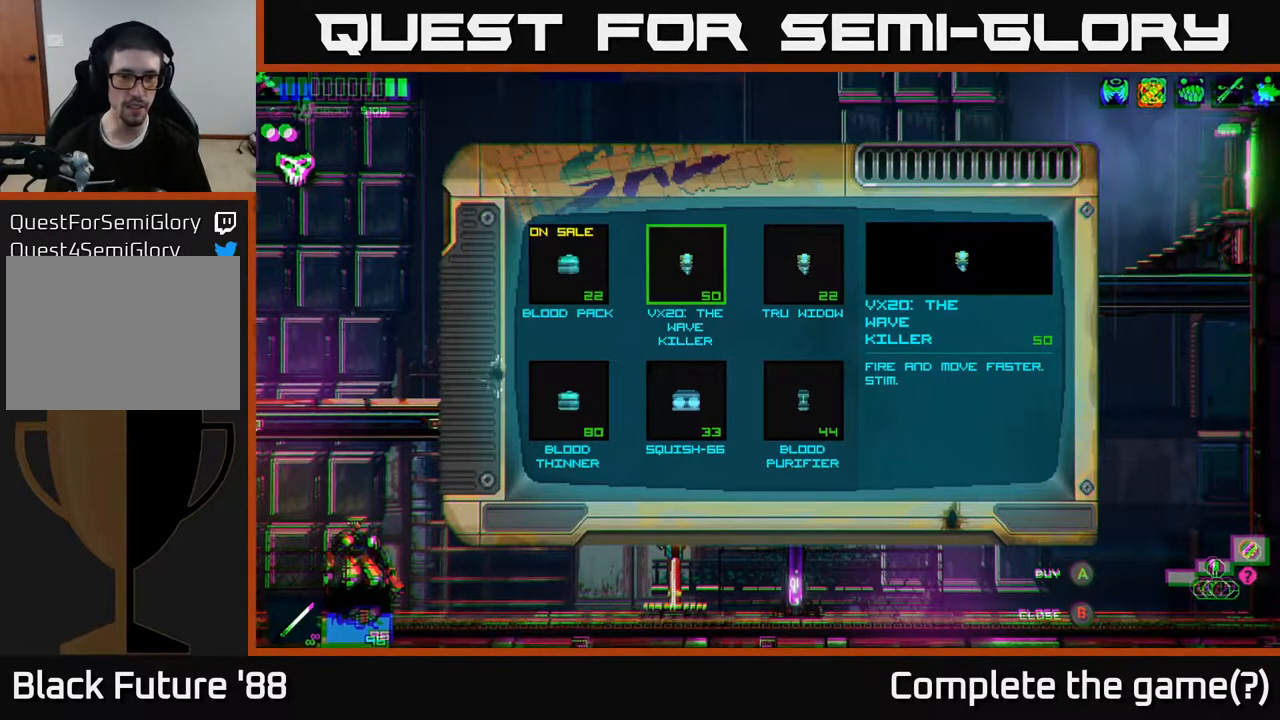
{"buttons": [], "left_stick": "center", "right_stick": "center", "events": []}
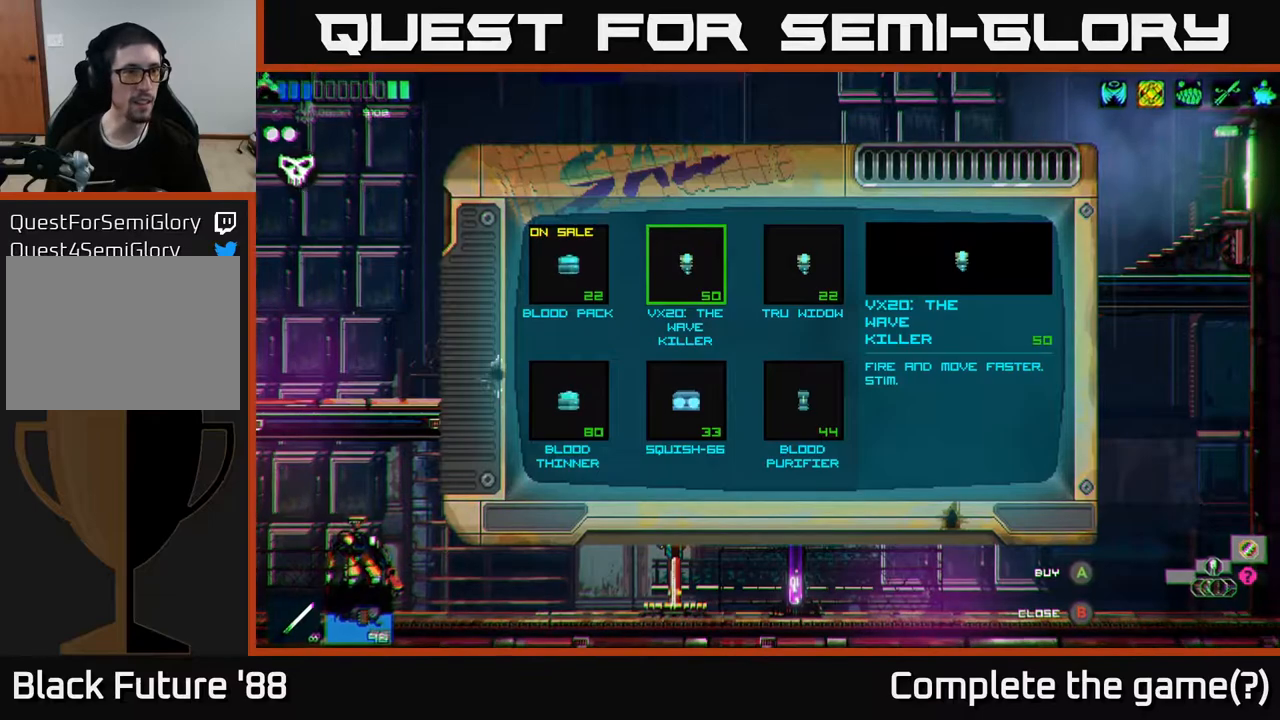
{"buttons": [], "left_stick": "center", "right_stick": "center", "events": []}
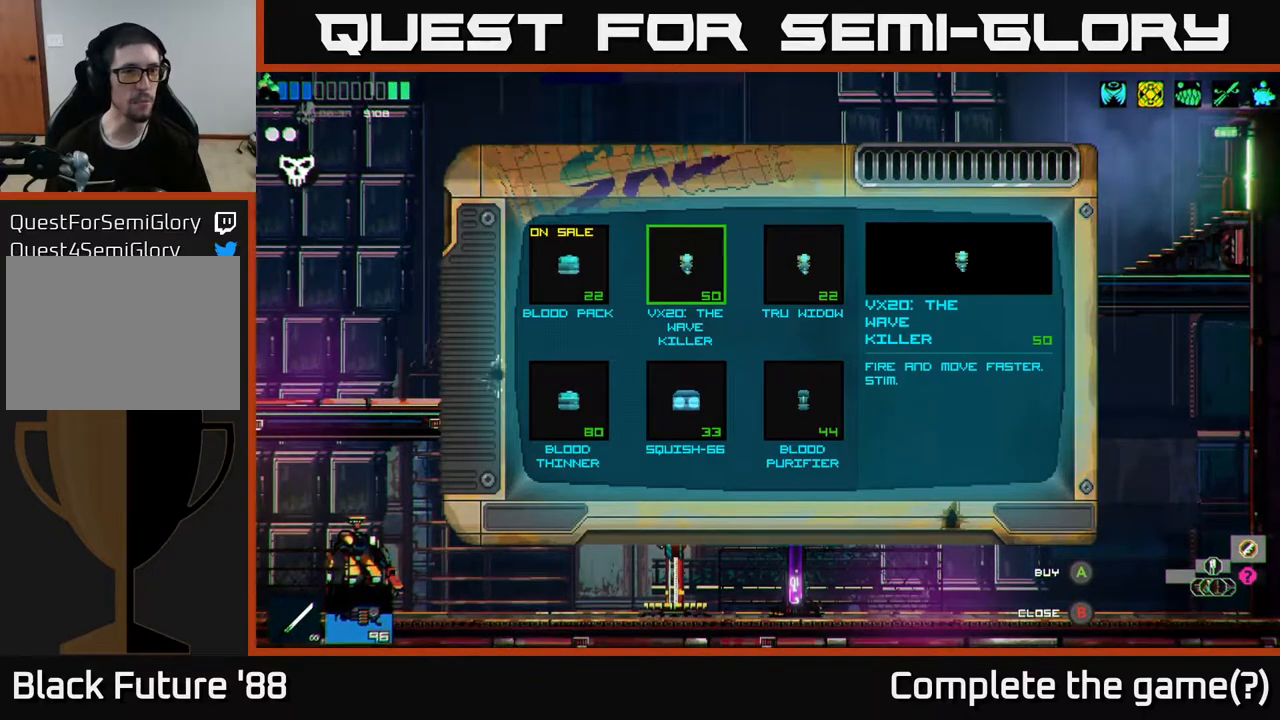
{"buttons": [], "left_stick": "center", "right_stick": "center", "events": []}
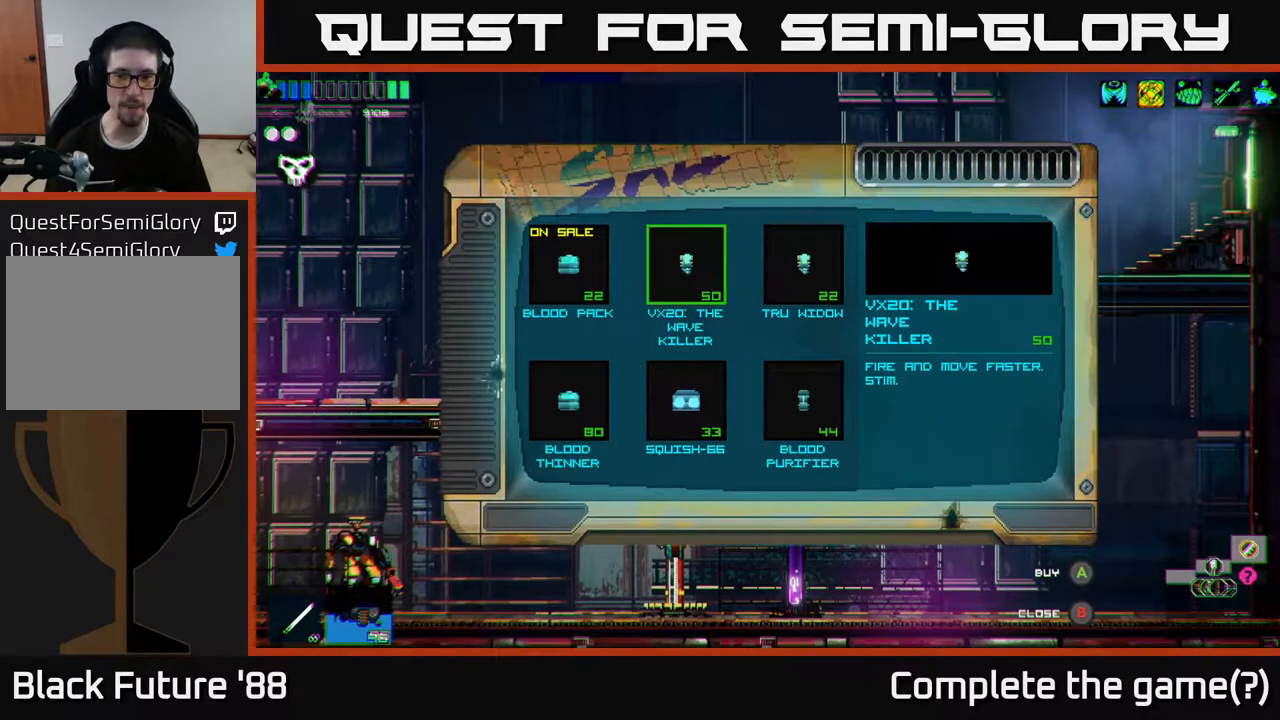
{"buttons": [], "left_stick": "center", "right_stick": "center", "events": []}
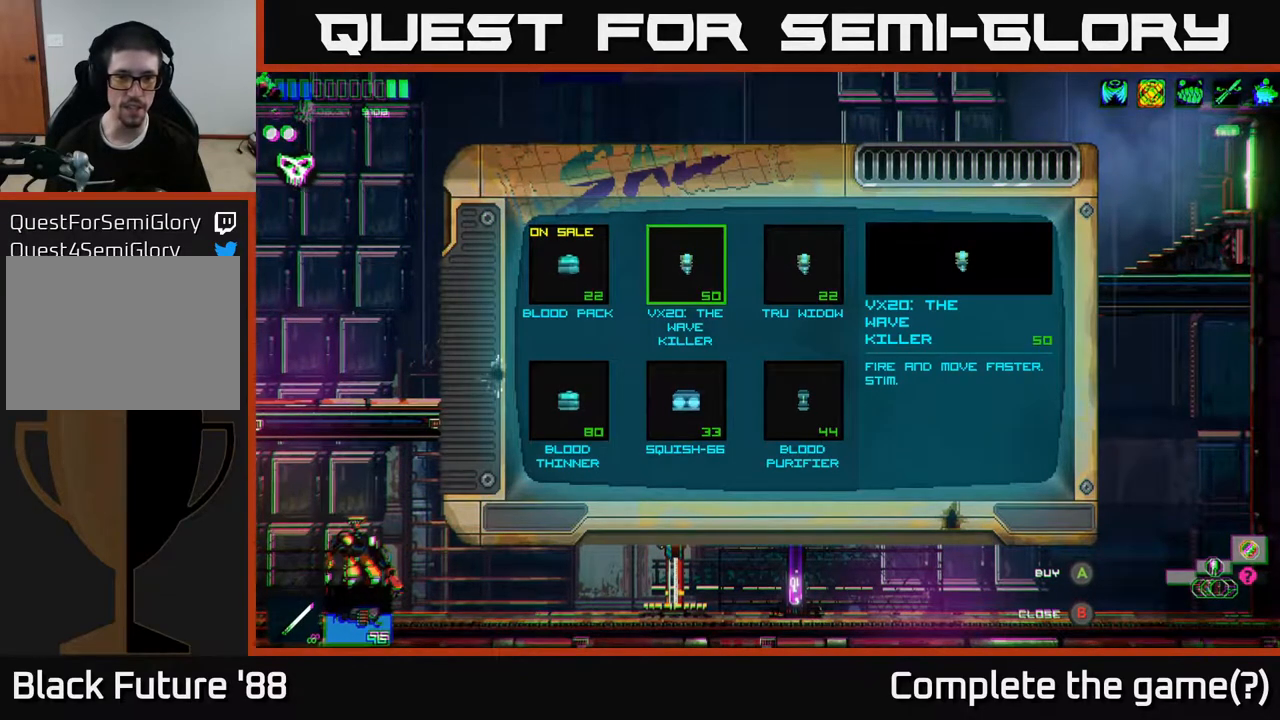
{"buttons": [], "left_stick": "center", "right_stick": "center", "events": []}
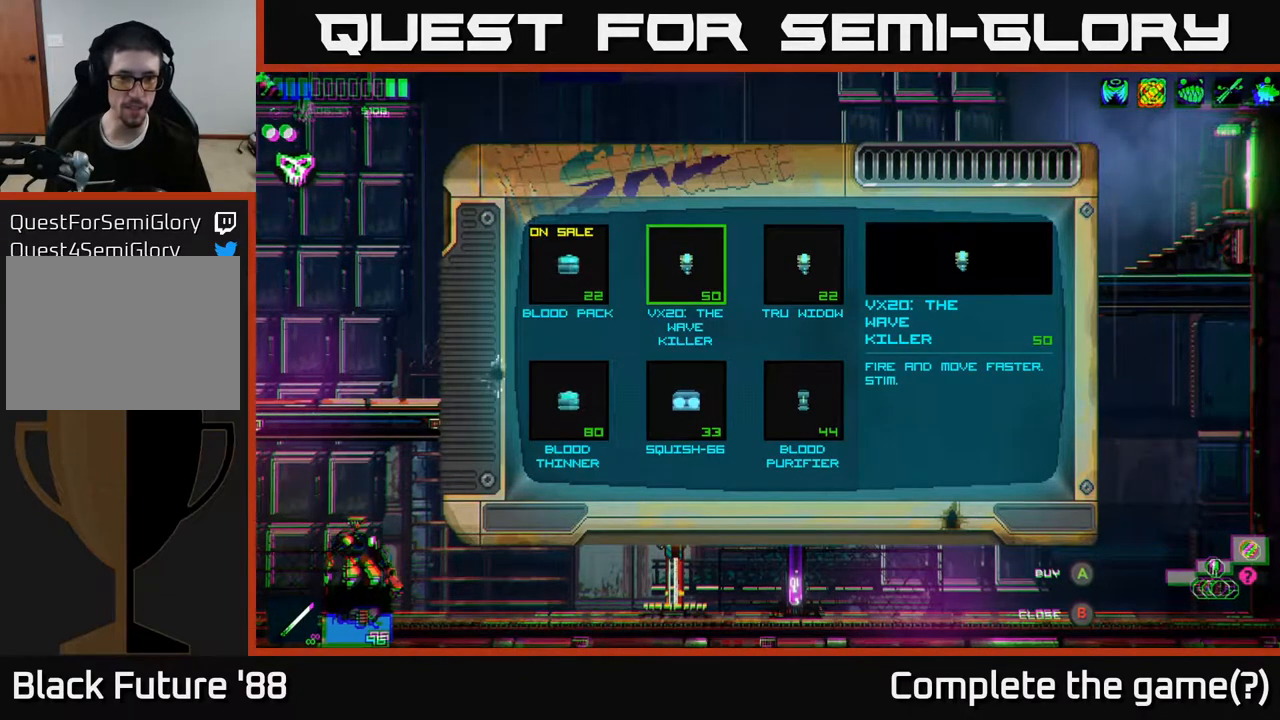
{"buttons": [], "left_stick": "center", "right_stick": "center", "events": [[417, "A", "down"], [467, "A", "up"]]}
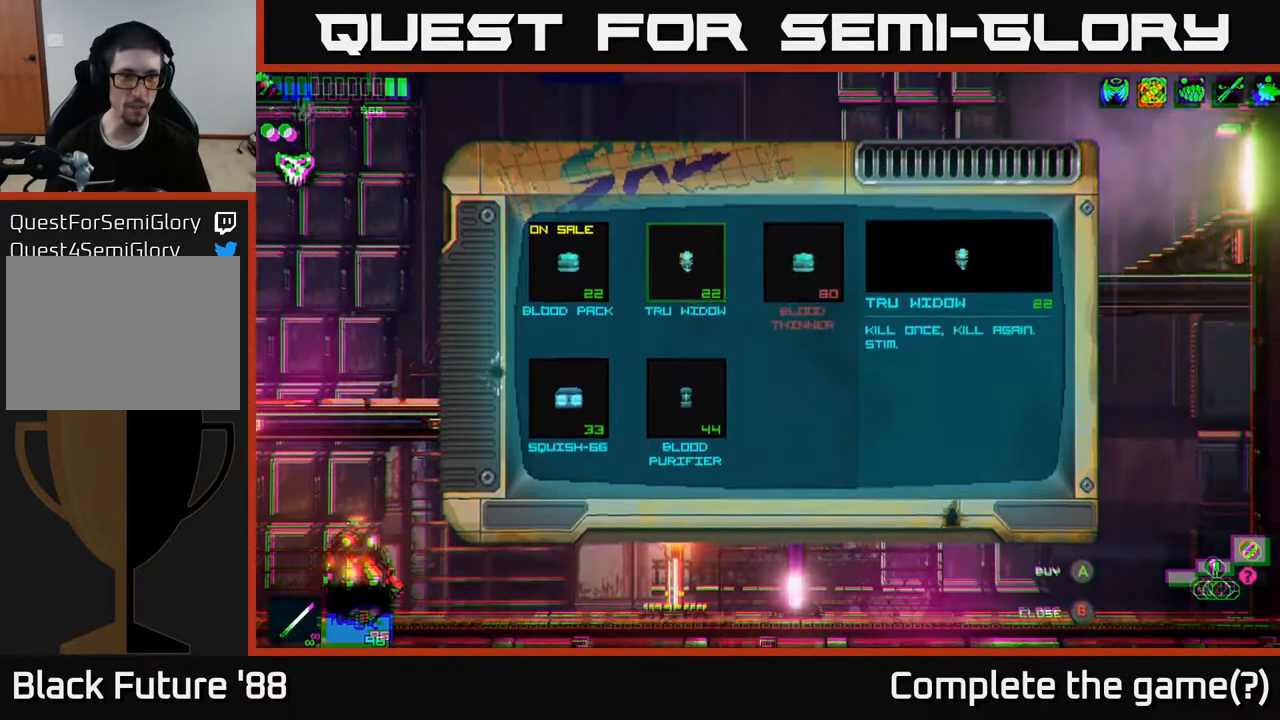
{"buttons": [], "left_stick": "right", "right_stick": "center", "events": [[400, "left_stick", "right"]]}
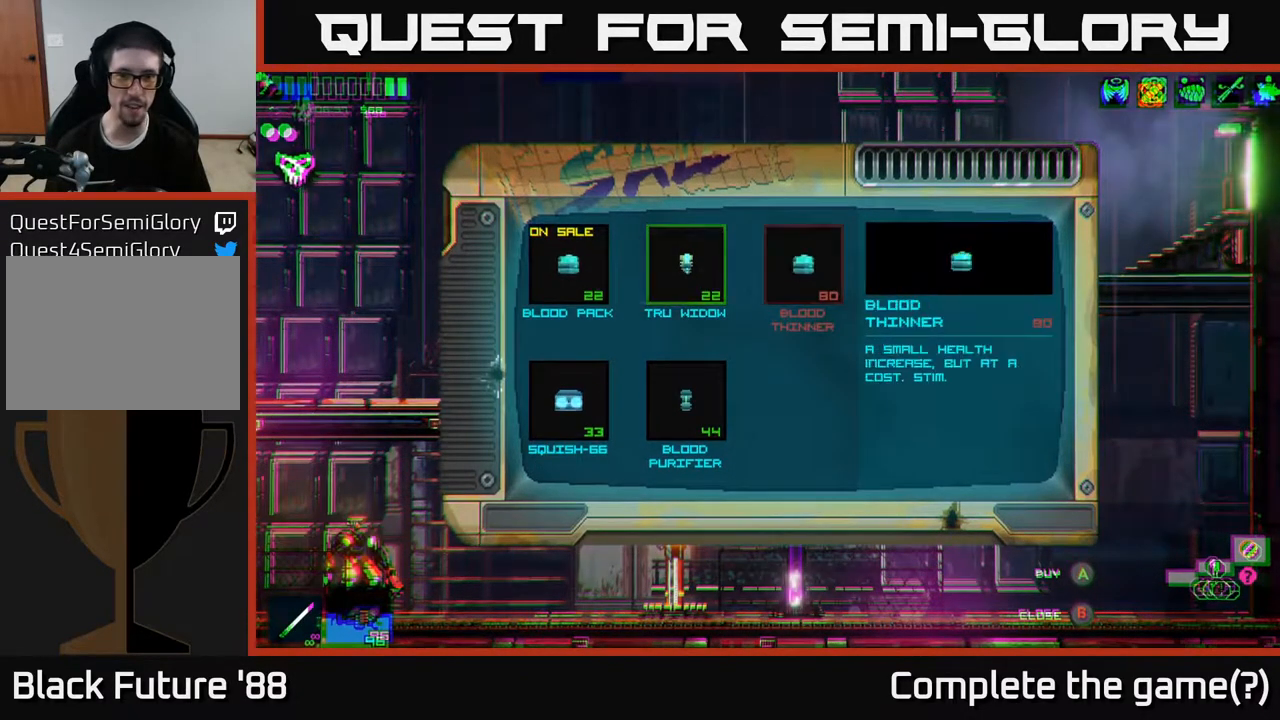
{"buttons": [], "left_stick": "left", "right_stick": "center", "events": [[83, "left_stick", "center"], [483, "left_stick", "left"]]}
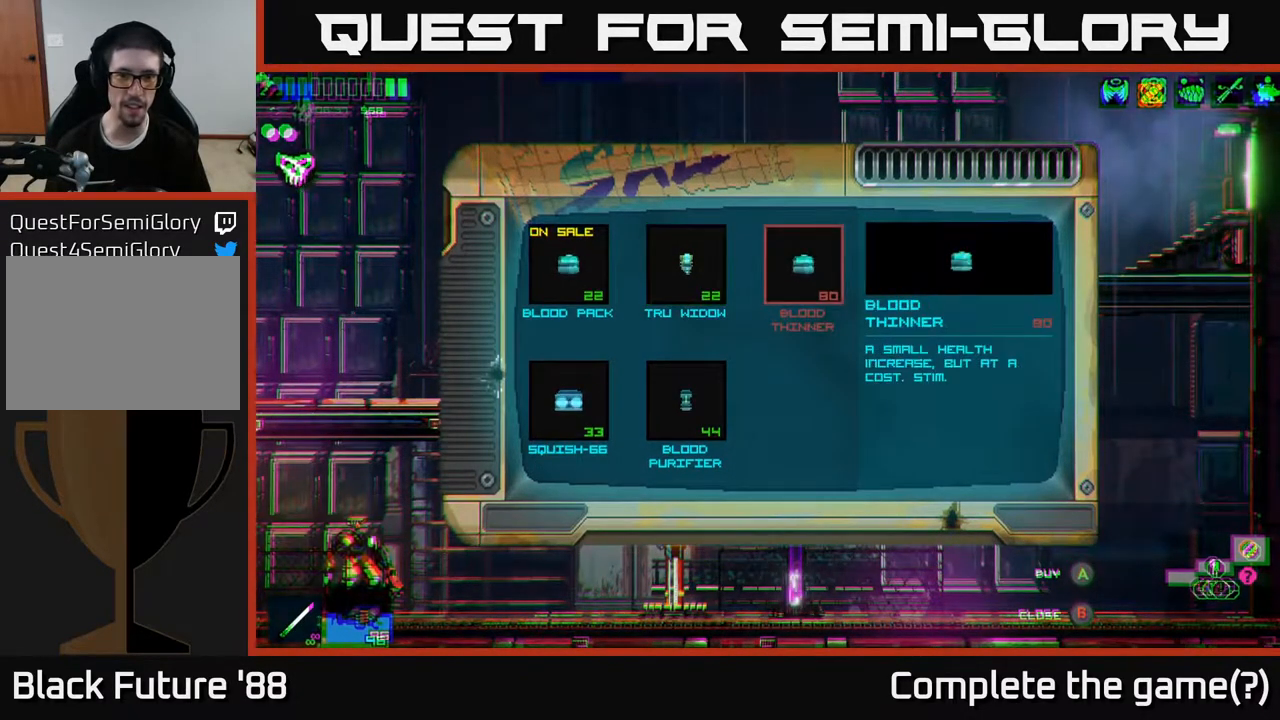
{"buttons": [], "left_stick": "center", "right_stick": "center", "events": [[150, "left_stick", "center"], [283, "left_stick", "down"], [467, "left_stick", "center"]]}
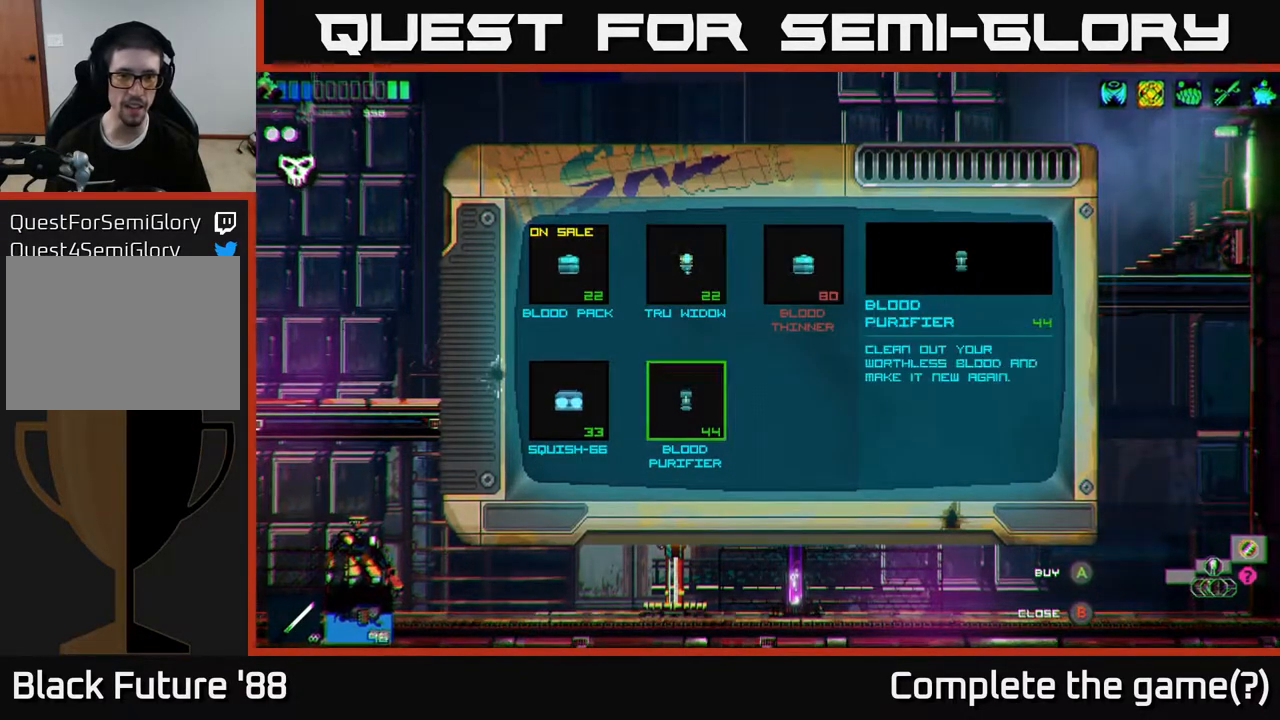
{"buttons": [], "left_stick": "center", "right_stick": "center", "events": [[183, "A", "down"], [233, "A", "up"]]}
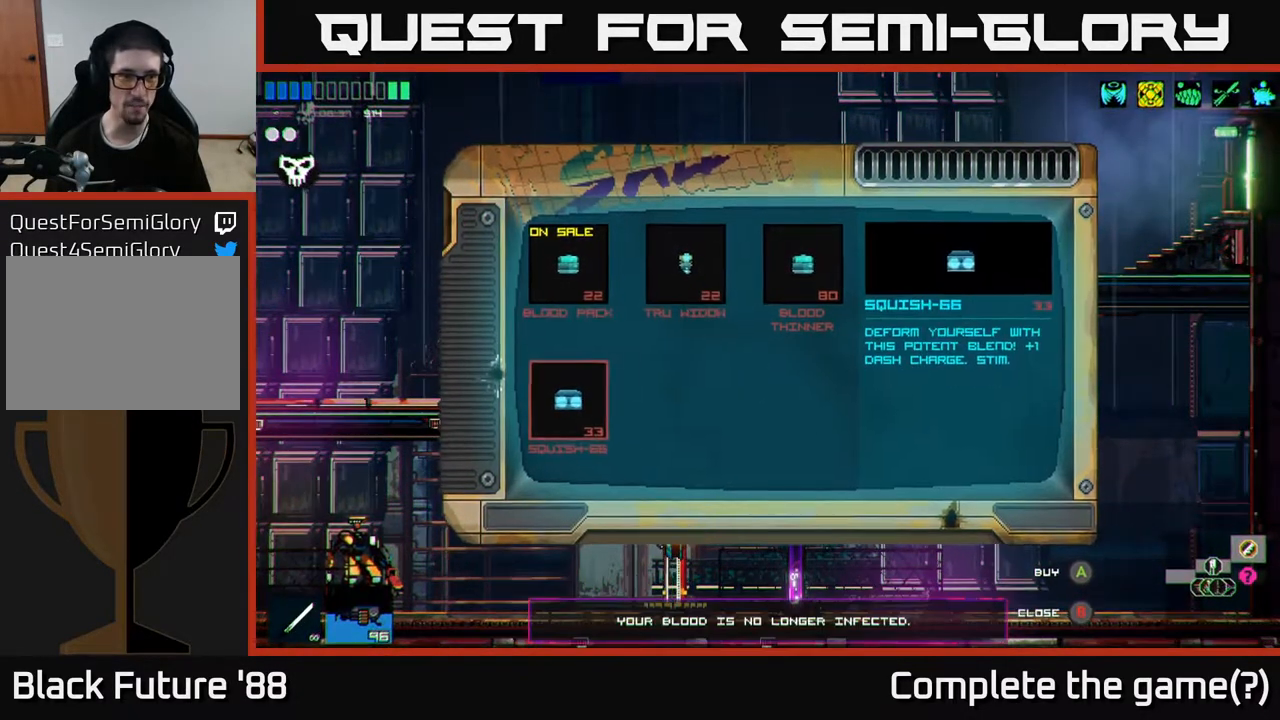
{"buttons": [], "left_stick": "center", "right_stick": "center", "events": []}
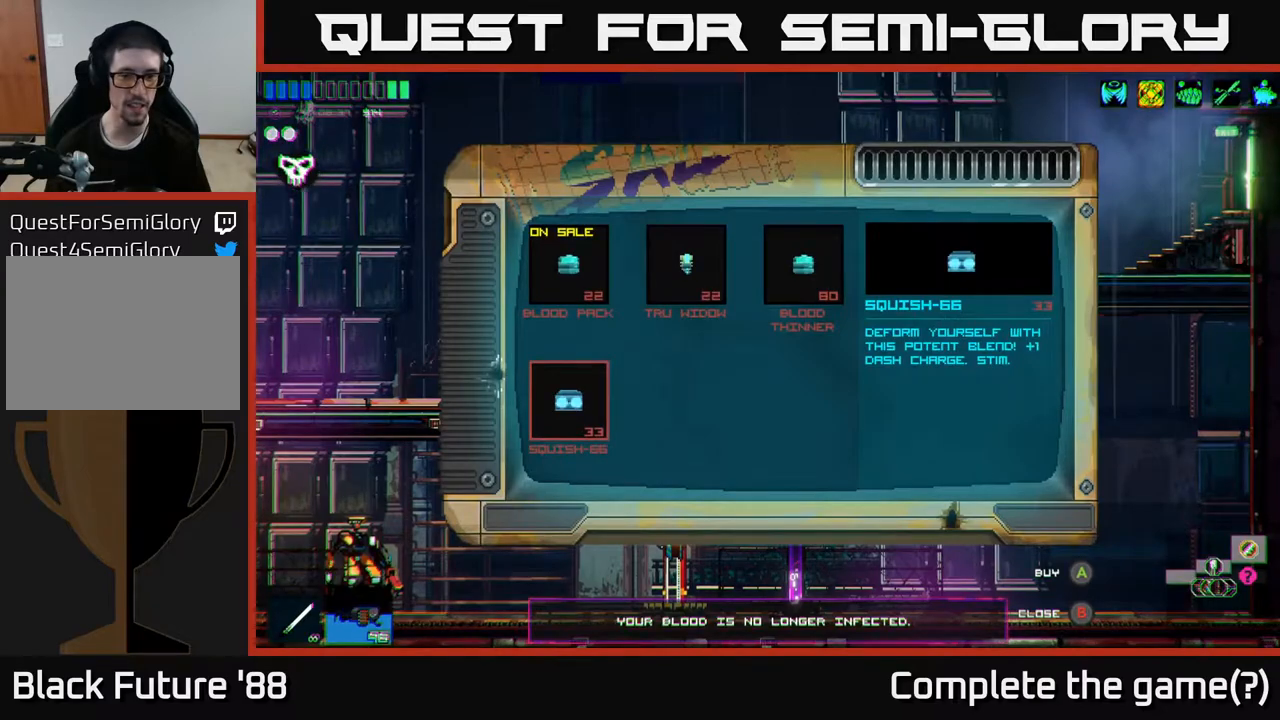
{"buttons": [], "left_stick": "center", "right_stick": "center", "events": [[350, "B", "down"], [400, "B", "up"]]}
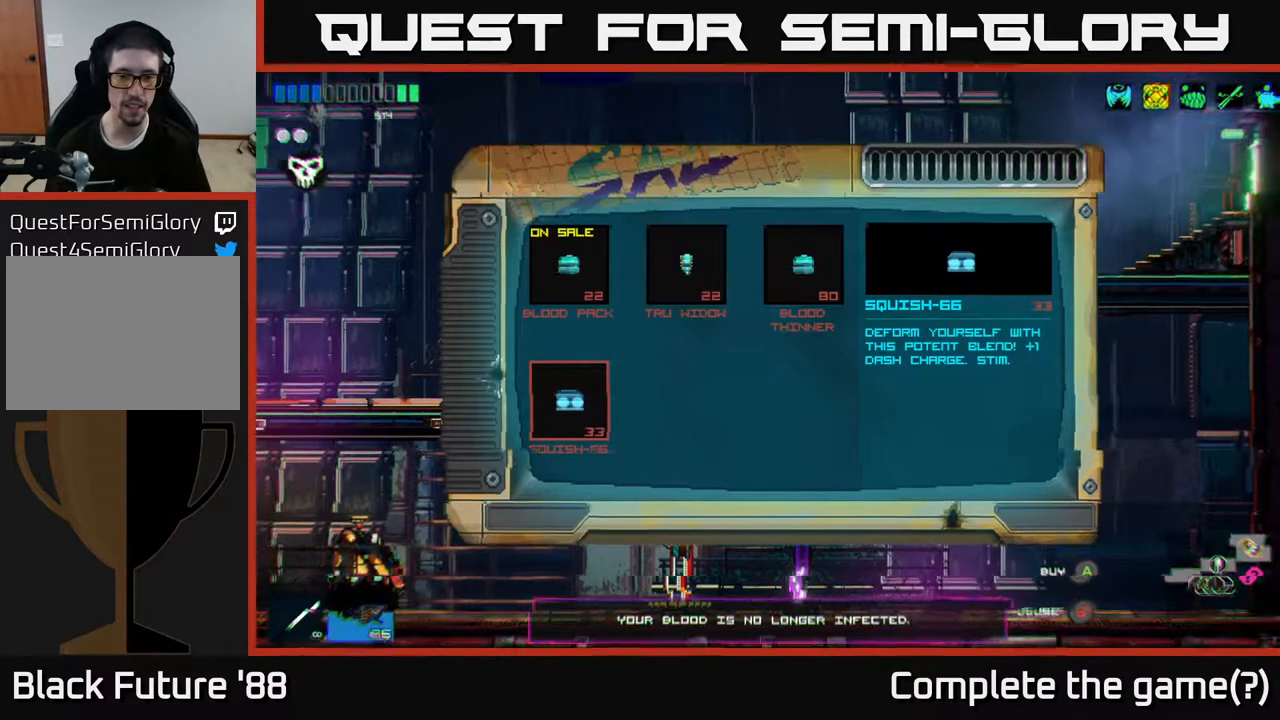
{"buttons": [], "left_stick": "left", "right_stick": "up-right", "events": [[183, "left_stick", "left"], [400, "right_stick", "up-right"]]}
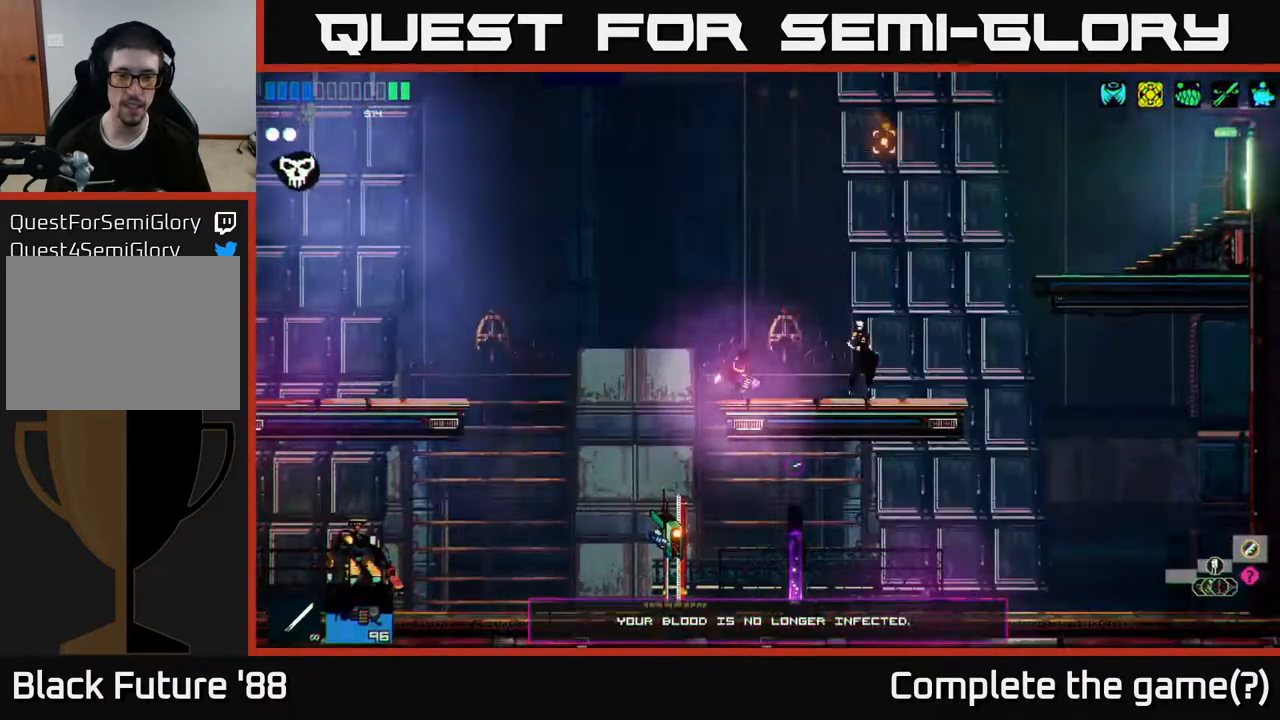
{"buttons": [], "left_stick": "center", "right_stick": "up-right", "events": [[233, "left_stick", "up"], [283, "left_stick", "center"], [333, "A", "down"], [500, "A", "up"]]}
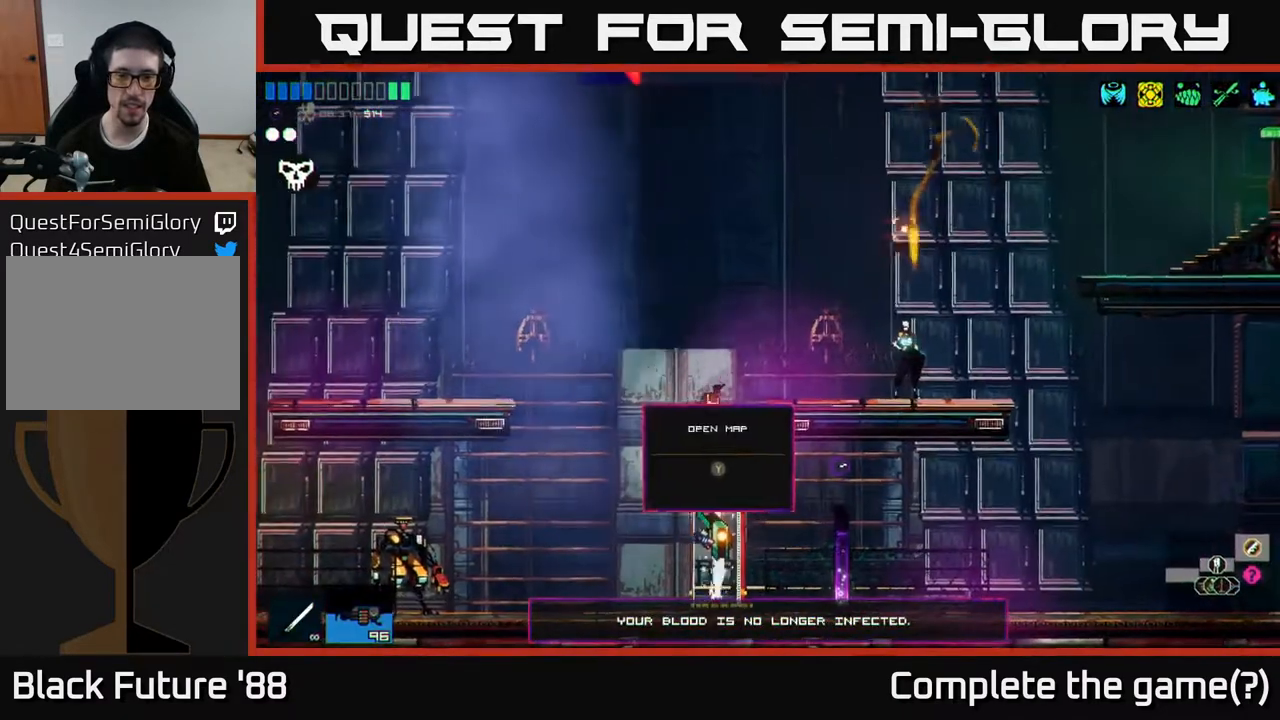
{"buttons": [], "left_stick": "right", "right_stick": "up-right", "events": [[167, "A", "down"], [233, "left_stick", "right"], [267, "A", "up"]]}
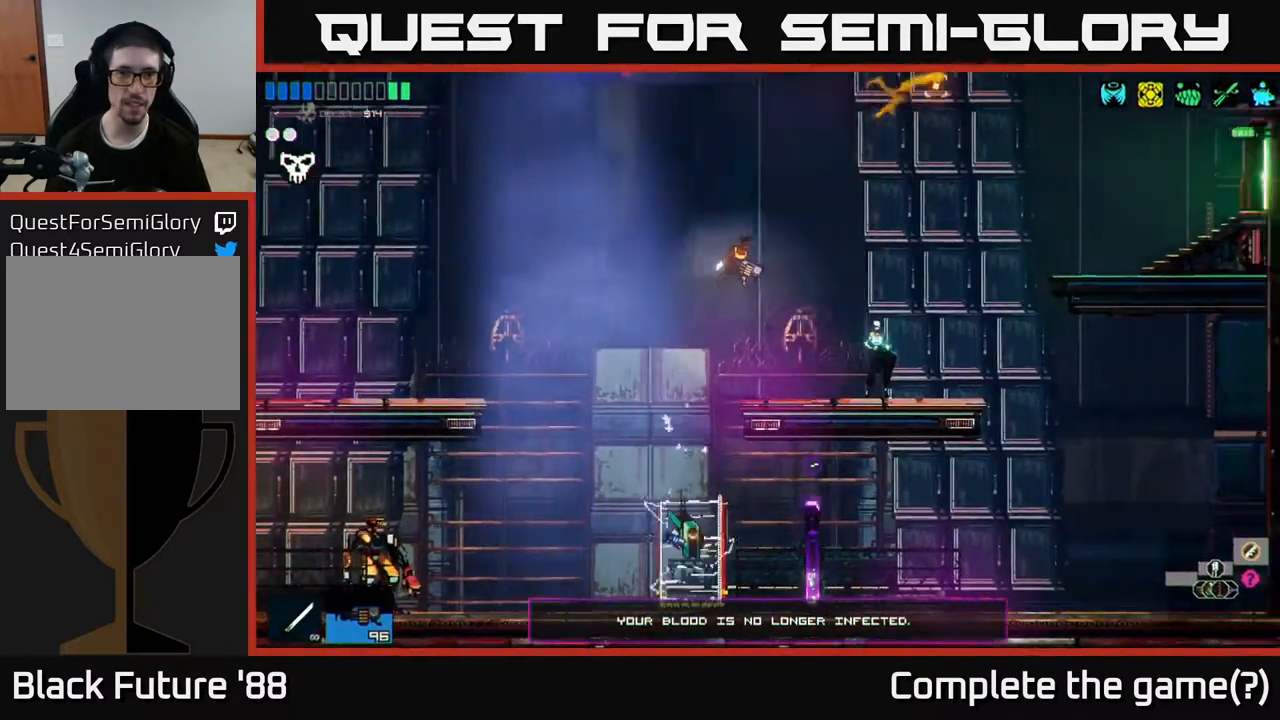
{"buttons": ["A"], "left_stick": "right", "right_stick": "up-right", "events": [[50, "left_stick", "center"], [300, "left_stick", "right"], [450, "A", "down"]]}
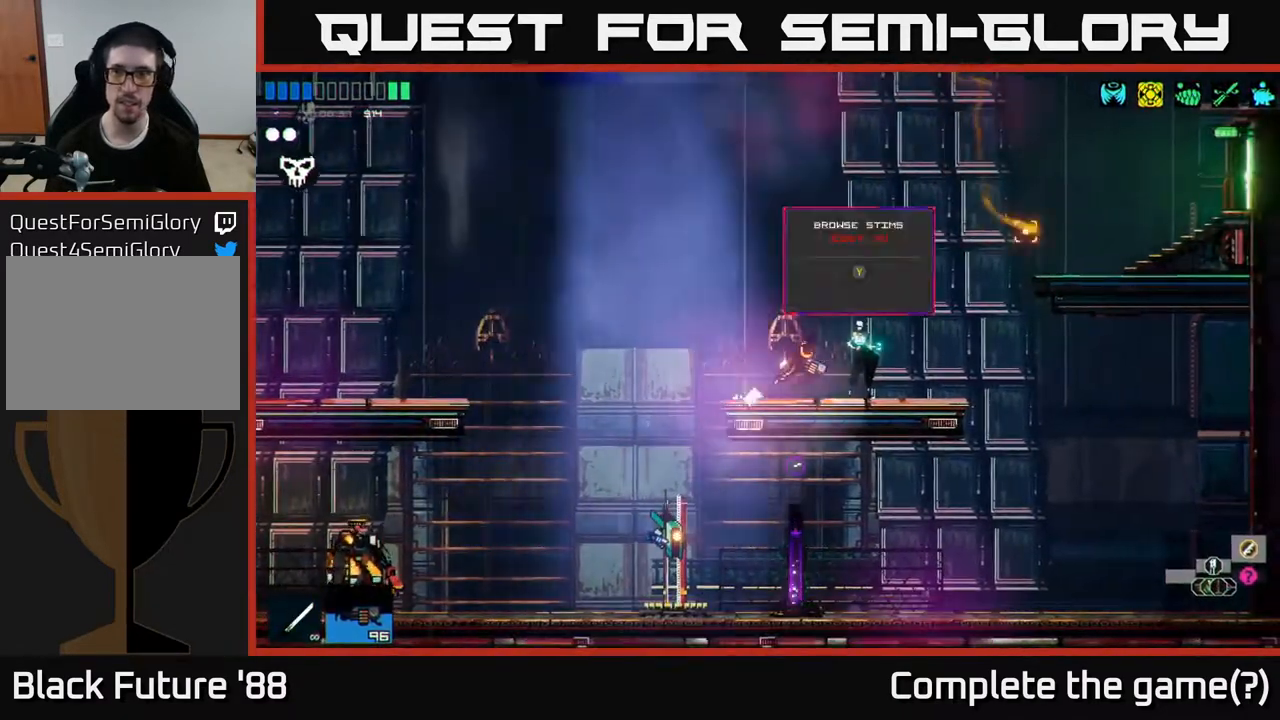
{"buttons": [], "left_stick": "right", "right_stick": "up-right", "events": [[200, "A", "up"], [350, "A", "down"], [483, "A", "up"]]}
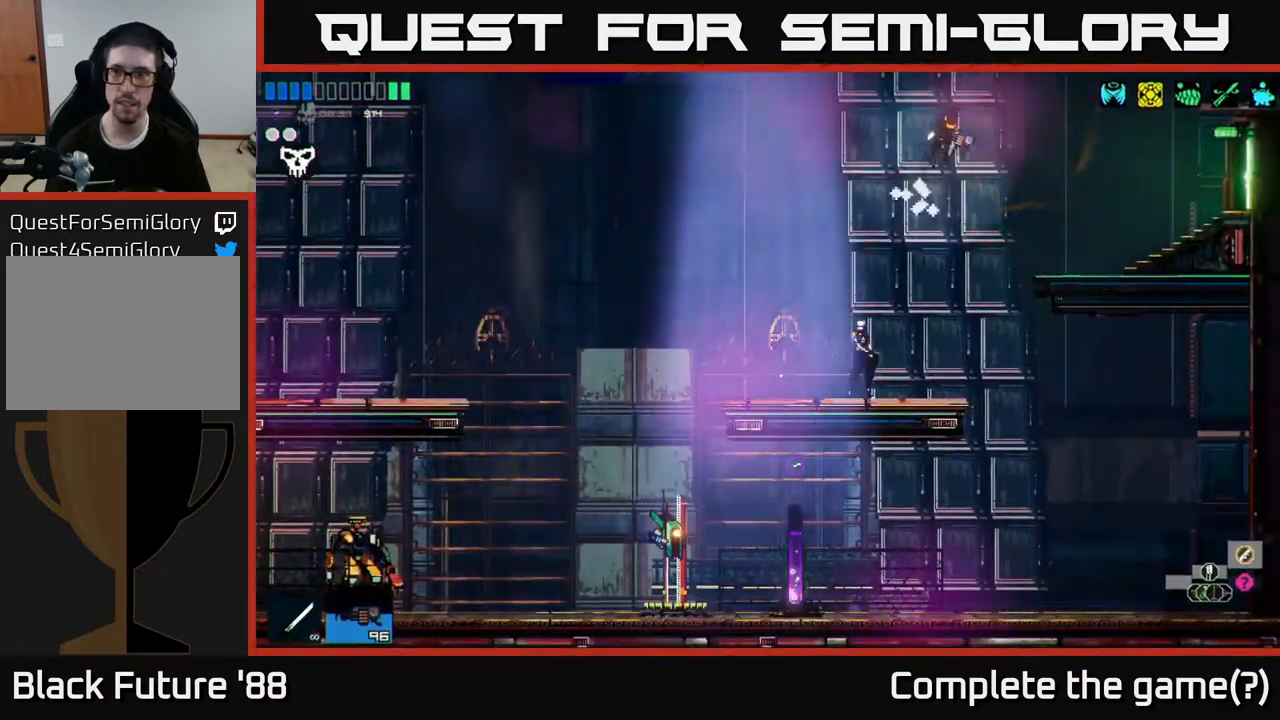
{"buttons": [], "left_stick": "right", "right_stick": "up-right", "events": []}
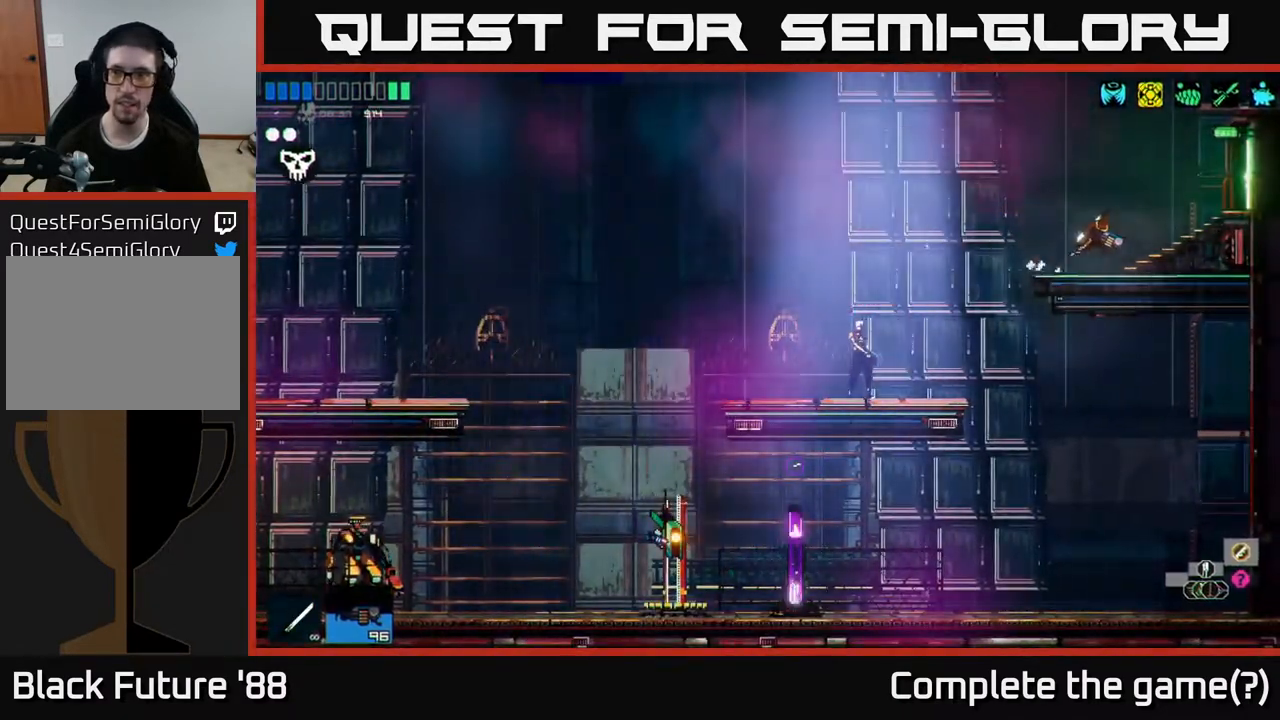
{"buttons": [], "left_stick": "center", "right_stick": "center", "events": [[33, "left_stick", "center"], [167, "right_stick", "center"], [283, "right_stick", "up"], [300, "START", "down"], [350, "right_stick", "center"], [500, "START", "up"]]}
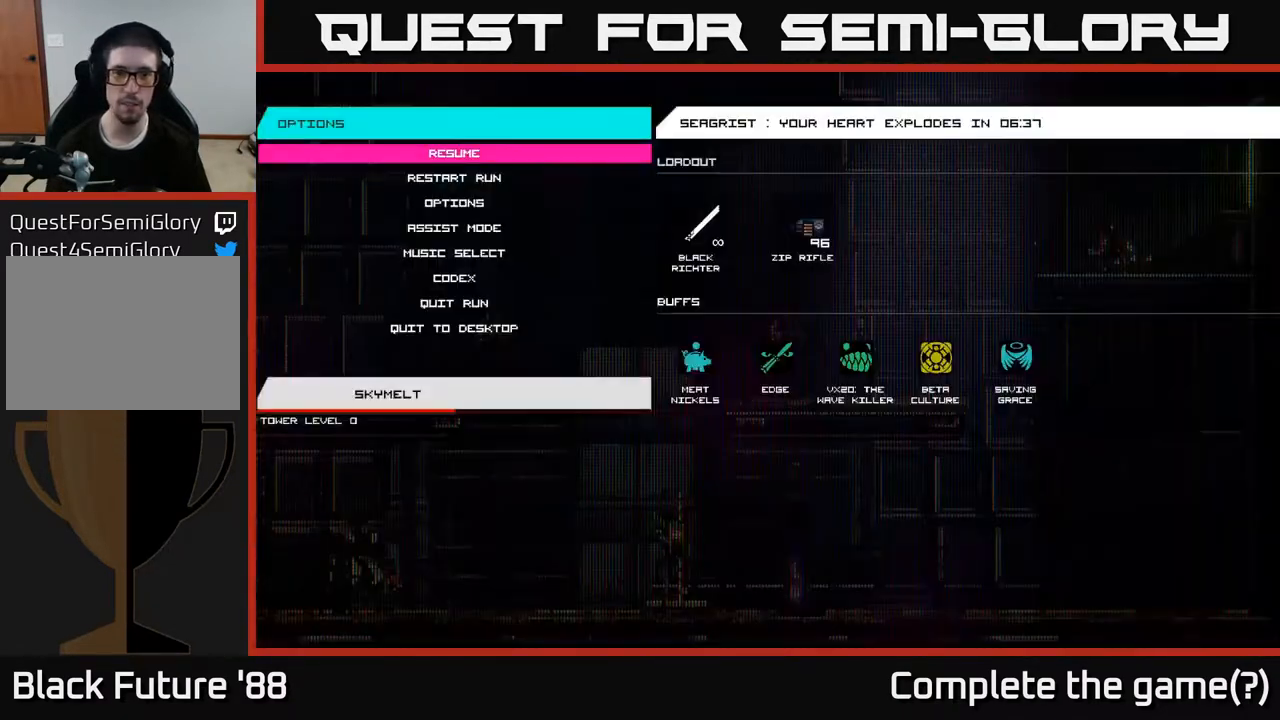
{"buttons": [], "left_stick": "center", "right_stick": "center", "events": []}
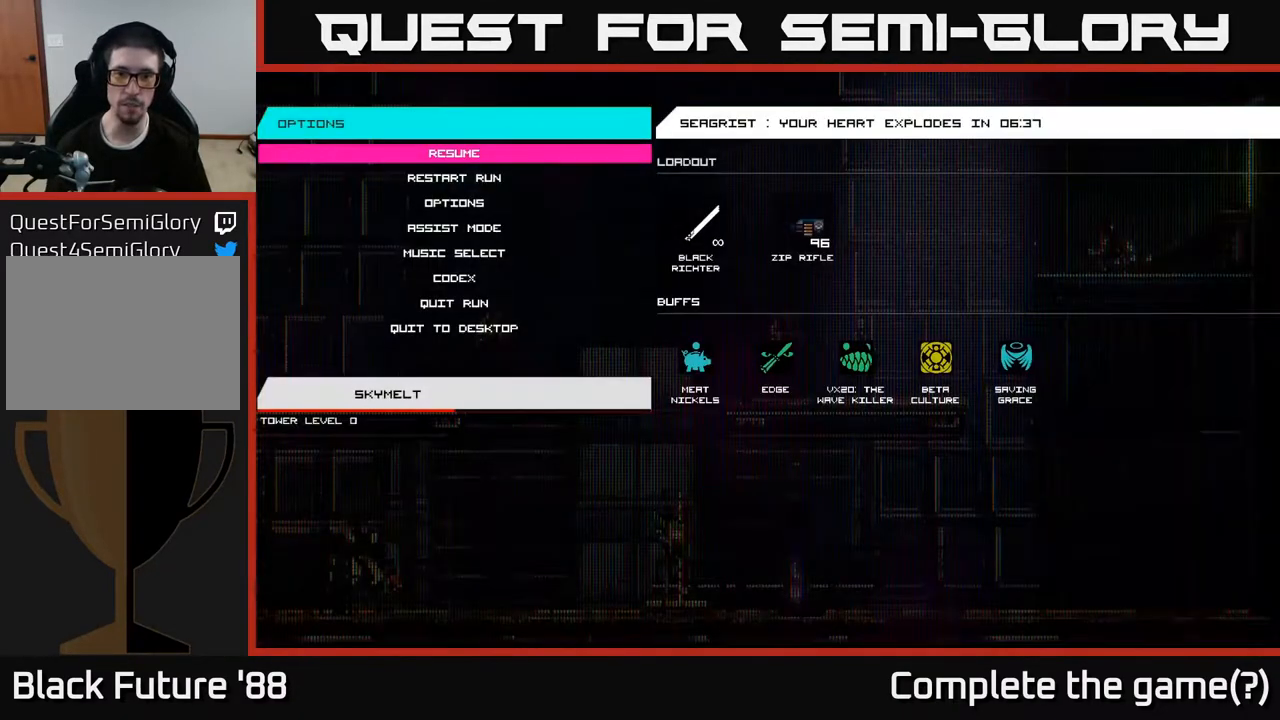
{"buttons": [], "left_stick": "center", "right_stick": "center", "events": []}
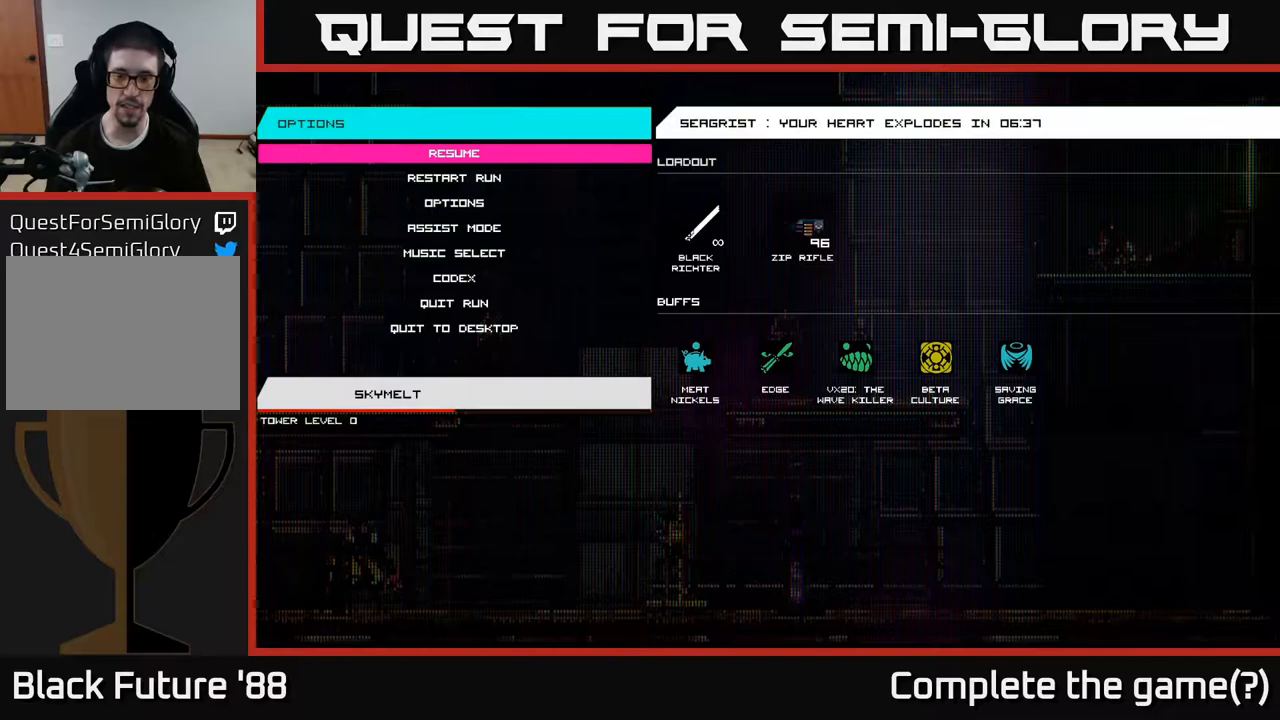
{"buttons": [], "left_stick": "center", "right_stick": "center", "events": []}
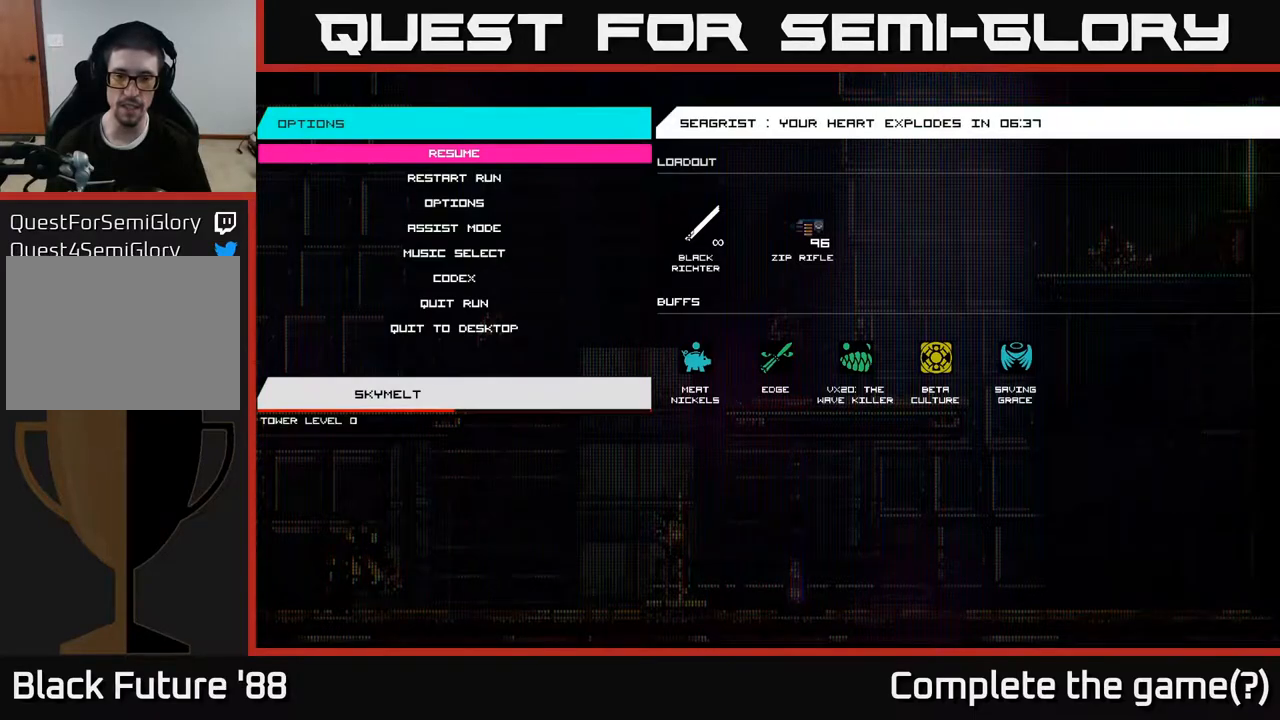
{"buttons": ["DPAD_DOWN"], "left_stick": "center", "right_stick": "center", "events": [[400, "DPAD_DOWN", "down"]]}
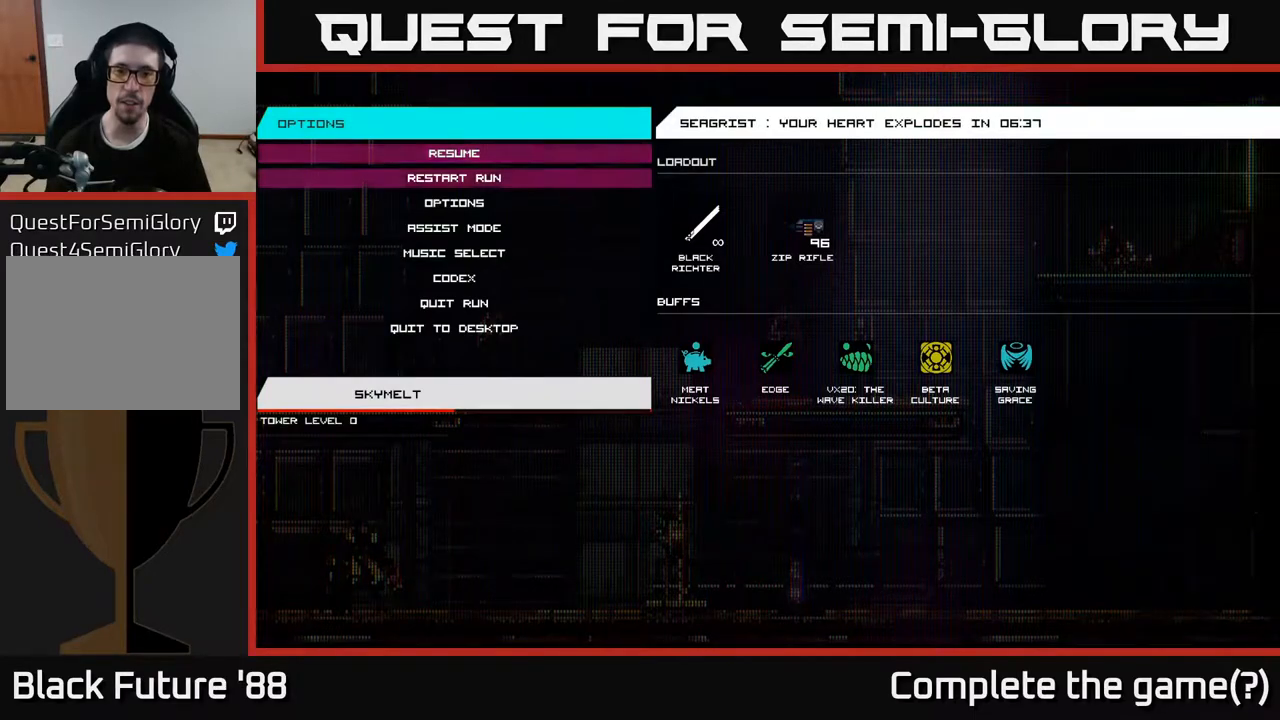
{"buttons": [], "left_stick": "center", "right_stick": "center", "events": [[33, "DPAD_DOWN", "up"], [267, "DPAD_RIGHT", "down"], [367, "DPAD_RIGHT", "up"]]}
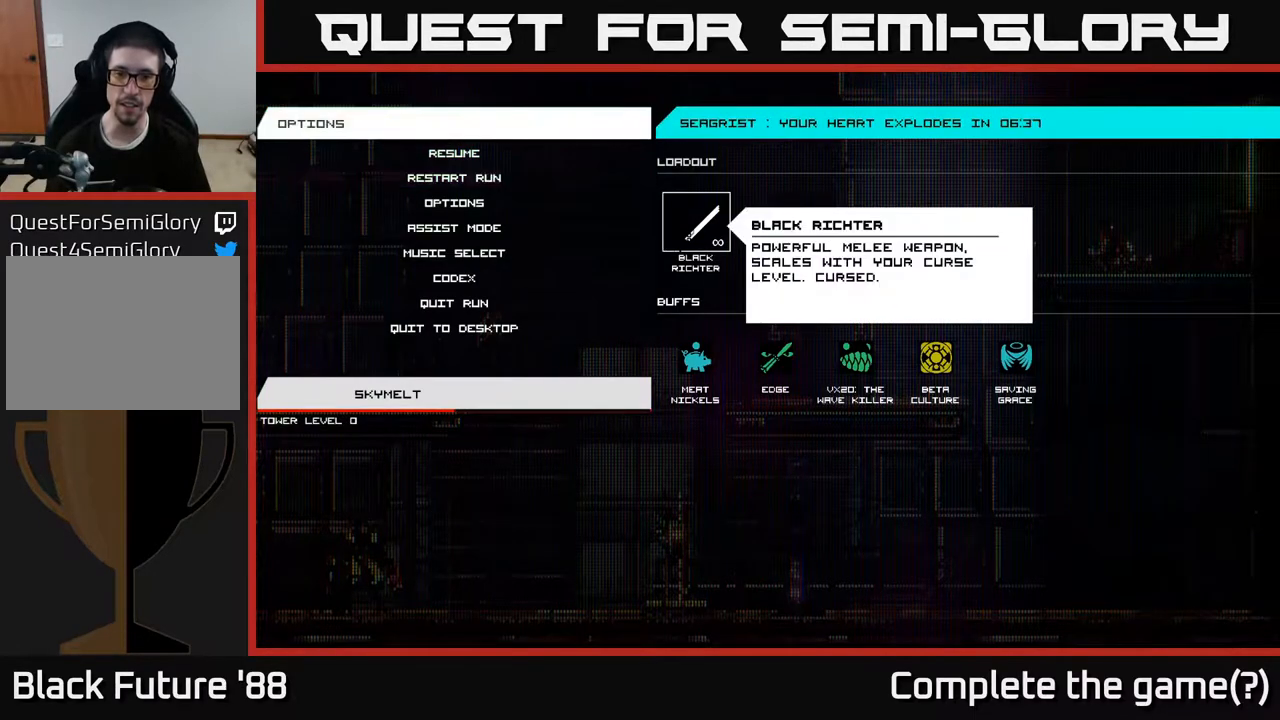
{"buttons": ["DPAD_RIGHT"], "left_stick": "center", "right_stick": "center", "events": [[33, "DPAD_DOWN", "down"], [133, "DPAD_DOWN", "up"], [417, "DPAD_RIGHT", "down"]]}
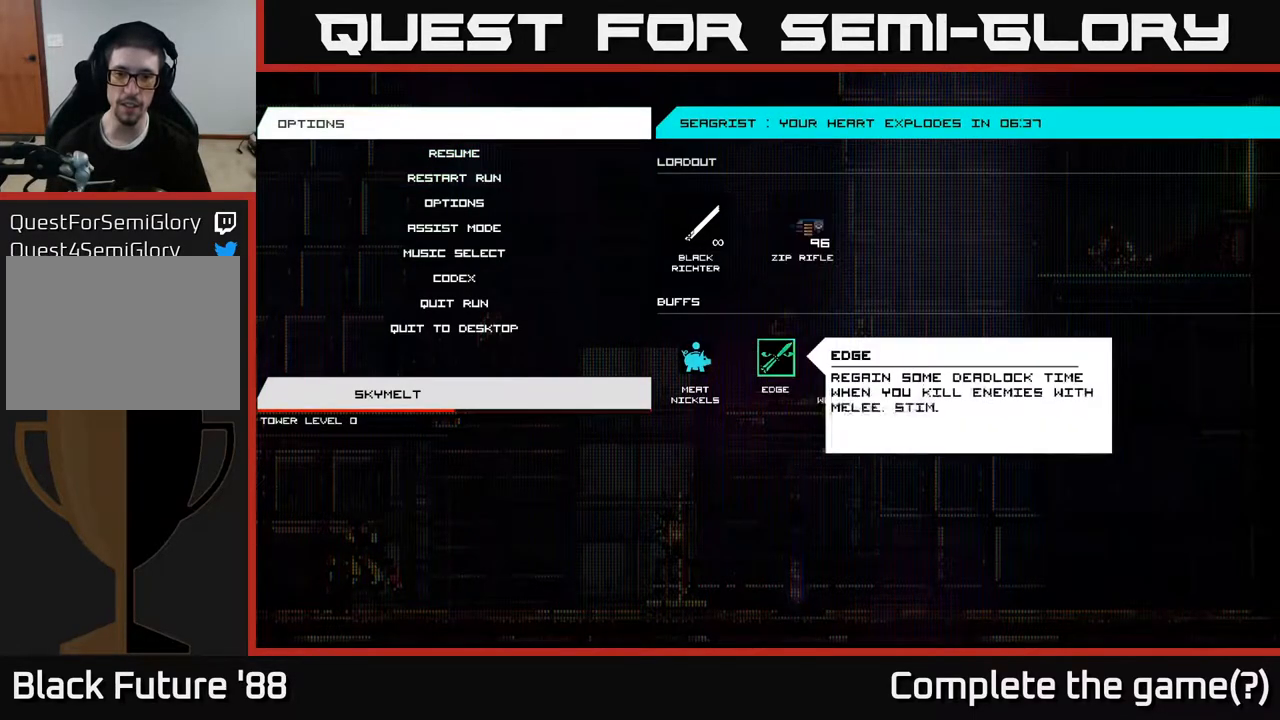
{"buttons": [], "left_stick": "center", "right_stick": "center", "events": [[33, "DPAD_RIGHT", "up"]]}